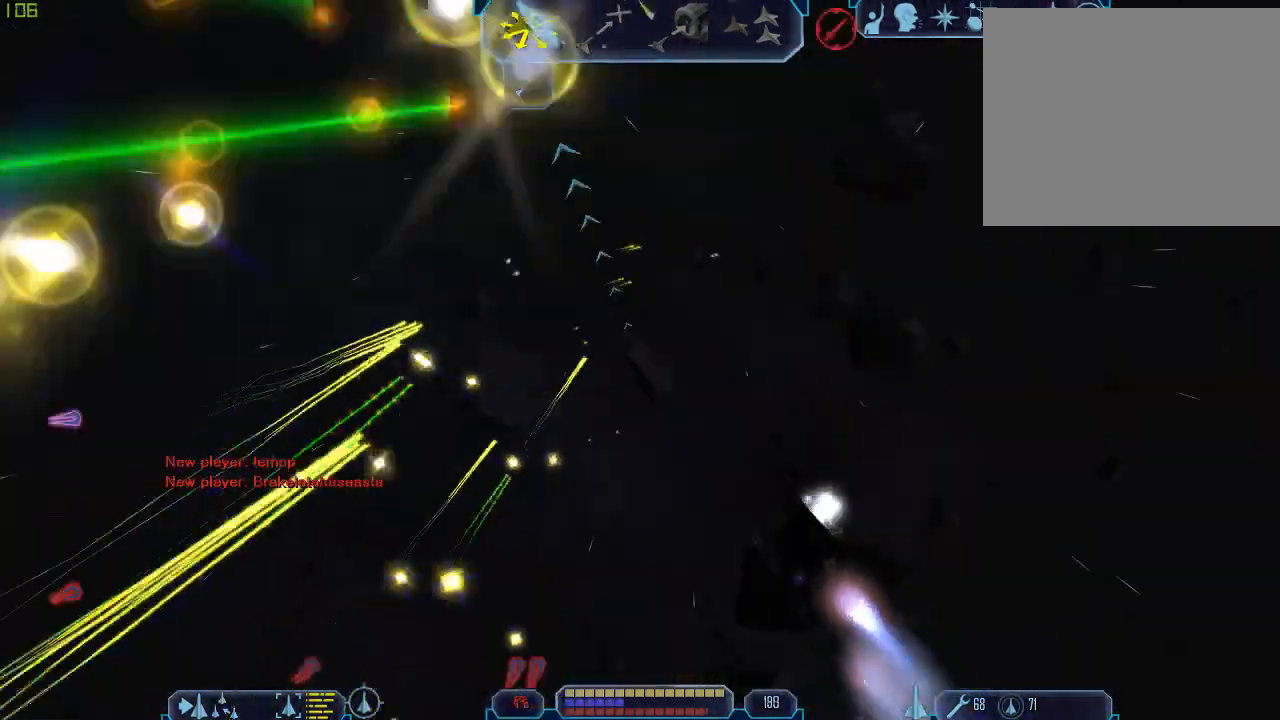
Gameplay with keyboard and mouse; each line is a JSON object with the keys and mouse buttons held at the frame after it. "events" lists presses ("down") and releases ("up") of "1", "2", "3", "4", "a", "b", "c", "d", "e", "f", "g", "q", "r", "s", "tab", "tilde", "v", "w", "x", "z", "mouse_left", "mouse_wheel" and "mouse_right" between this image and that frame as [ms after this image, input, new state], when the widget could be followed in between. "mouse_left", "mouse_wheel", "mouse_right" = the "left", "wheel", "right" buttons of the "mouse" list. No other keys are recorded. "wheel" means that the mouse wheel is clicked or scrolled. Mouse movement is not recorded.
{"keys": ["a", "tab"], "mouse": [], "events": [[267, "3", "down"], [367, "3", "up"]]}
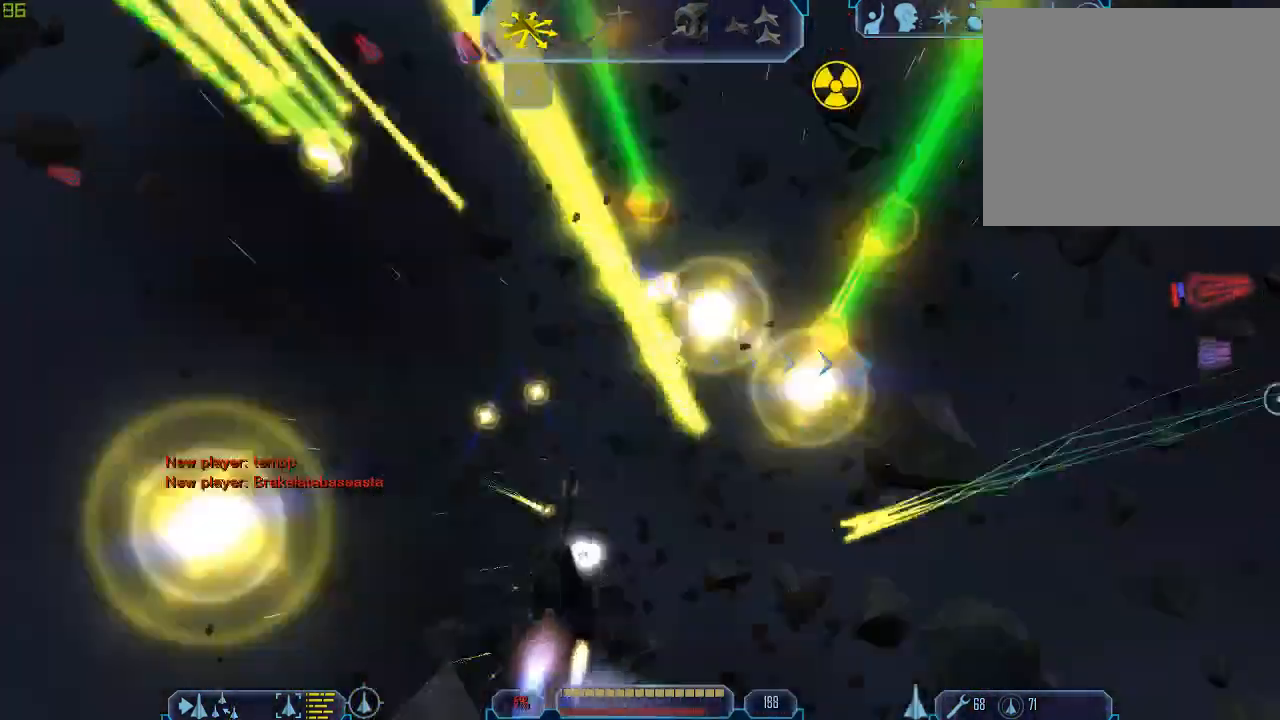
{"keys": ["d", "tab"], "mouse": [], "events": [[133, "a", "up"], [233, "d", "down"]]}
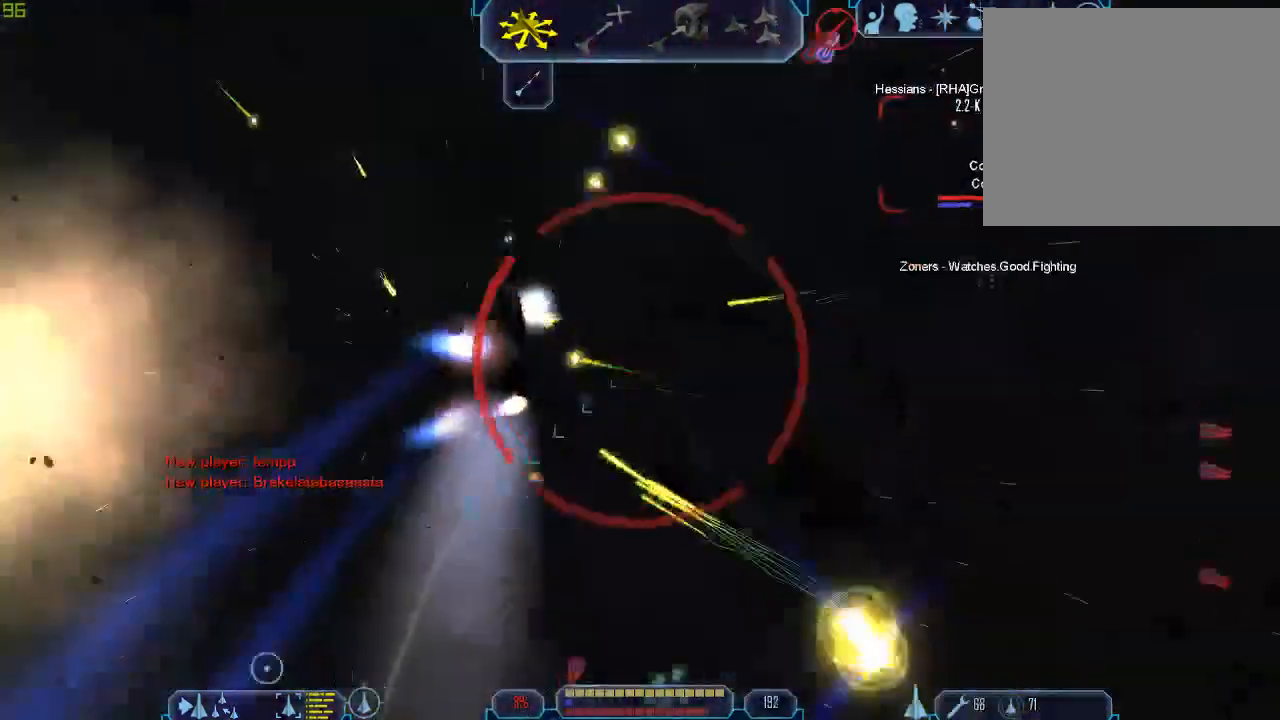
{"keys": ["a", "tab"], "mouse": [], "events": [[233, "d", "up"], [267, "a", "down"]]}
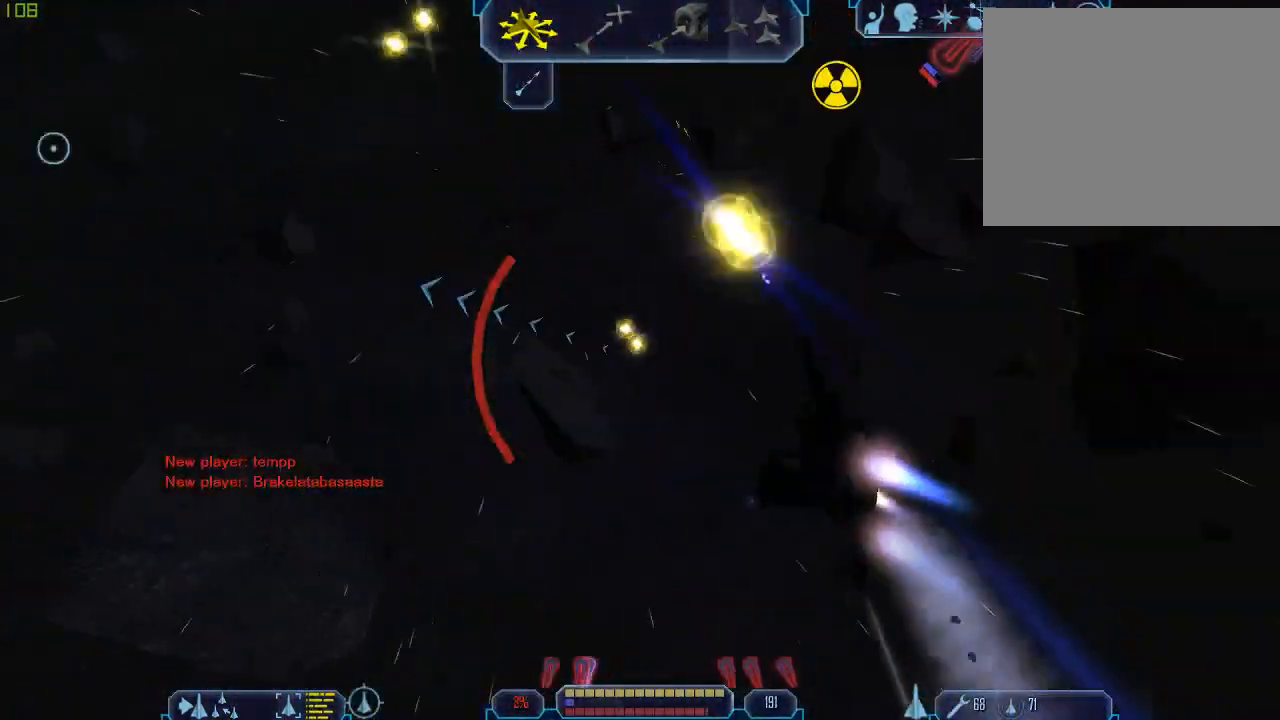
{"keys": ["z"], "mouse": [], "events": [[400, "z", "down"], [500, "a", "up"], [500, "tab", "up"]]}
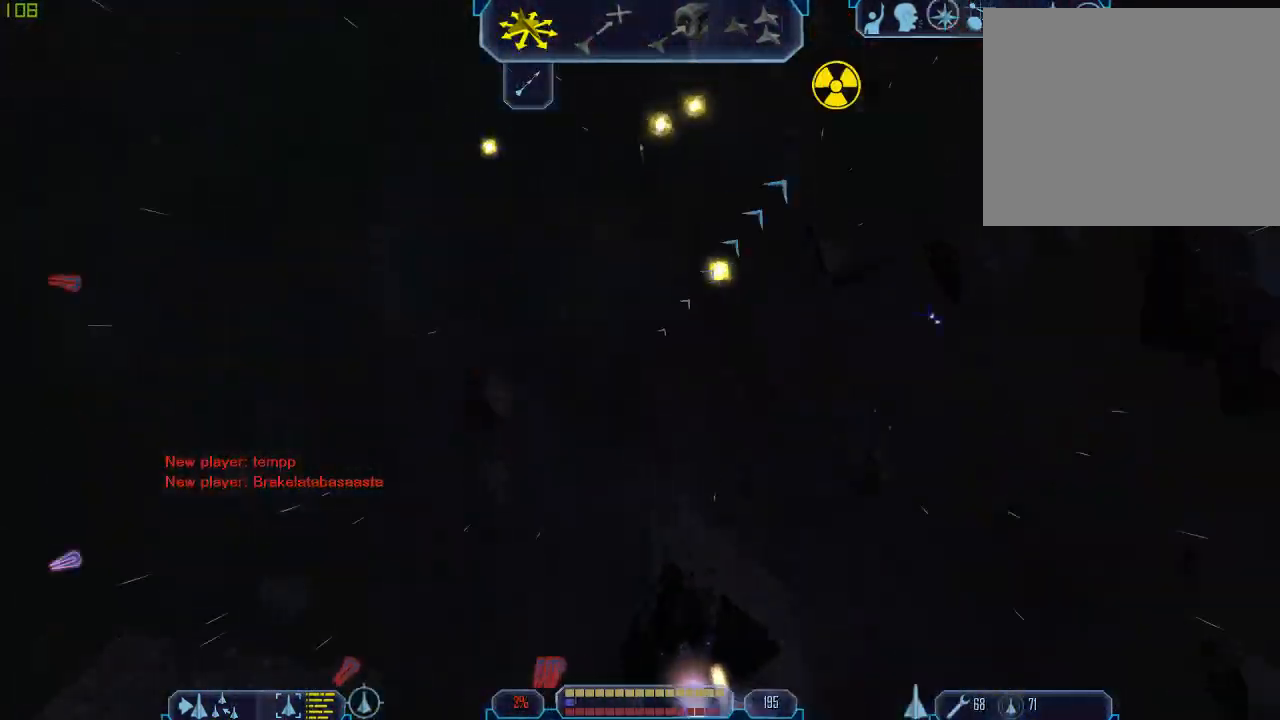
{"keys": ["d", "tab"], "mouse": [], "events": [[33, "z", "up"], [133, "tab", "down"], [200, "q", "down"], [500, "d", "down"], [500, "q", "up"]]}
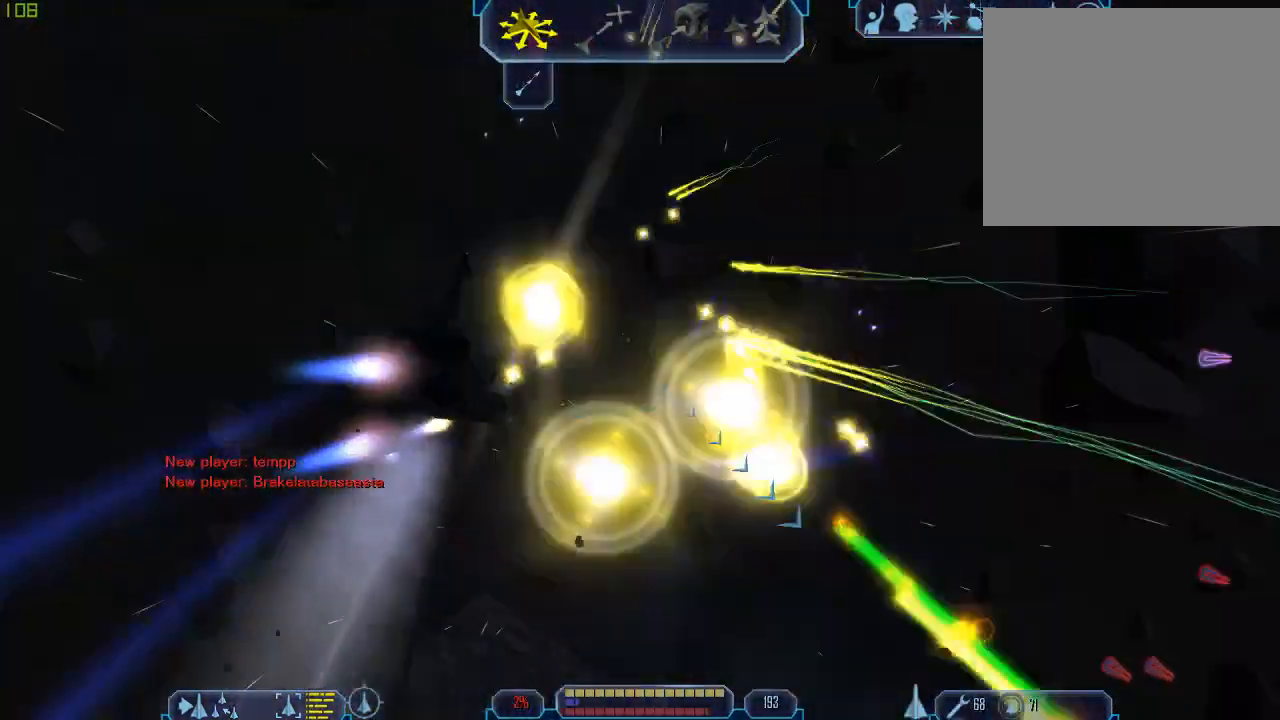
{"keys": ["a", "tab"], "mouse": [], "events": [[433, "d", "up"], [467, "a", "down"]]}
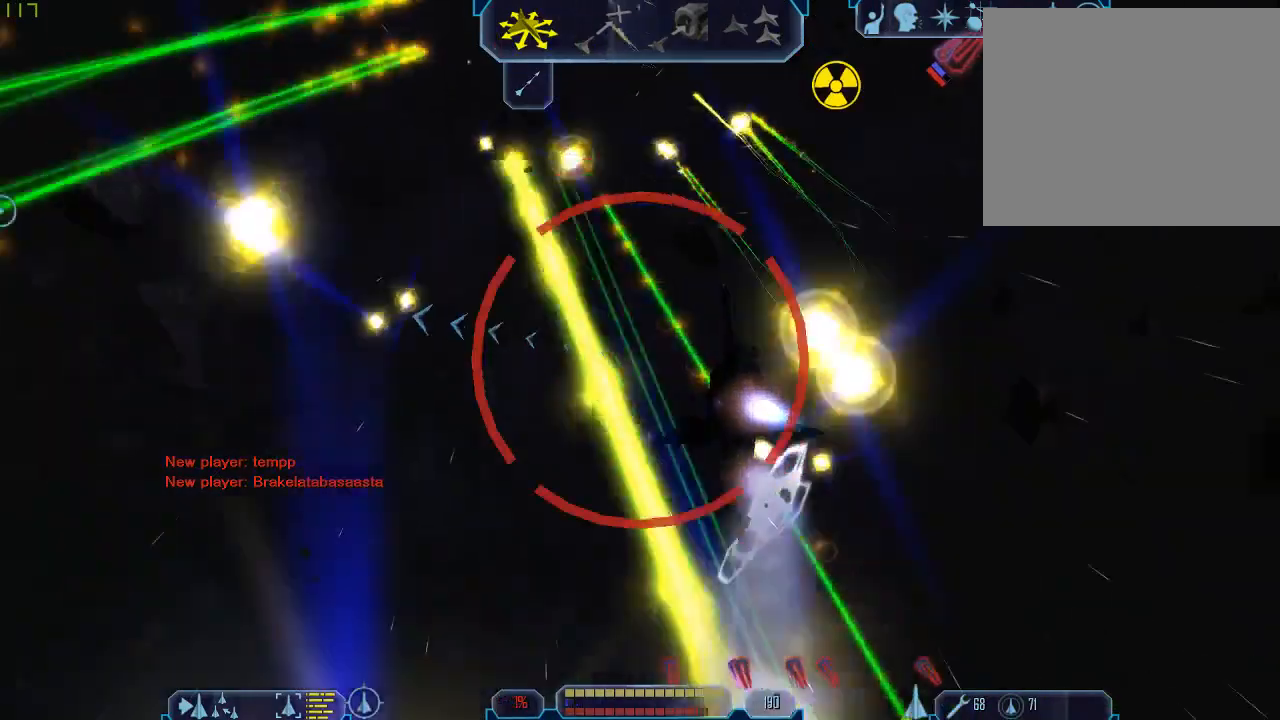
{"keys": ["tab"], "mouse": [], "events": [[333, "z", "down"], [400, "a", "up"], [400, "tab", "up"], [433, "z", "up"], [500, "tab", "down"]]}
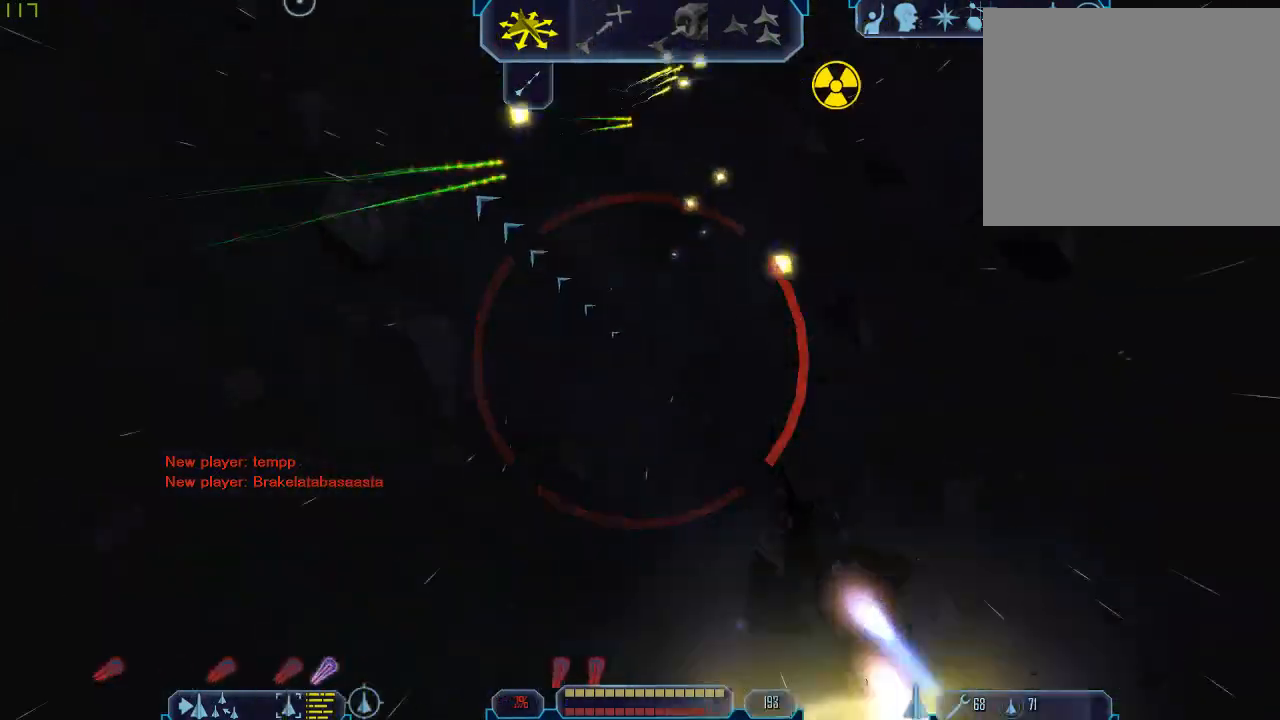
{"keys": ["a", "tab"], "mouse": [], "events": [[100, "a", "down"]]}
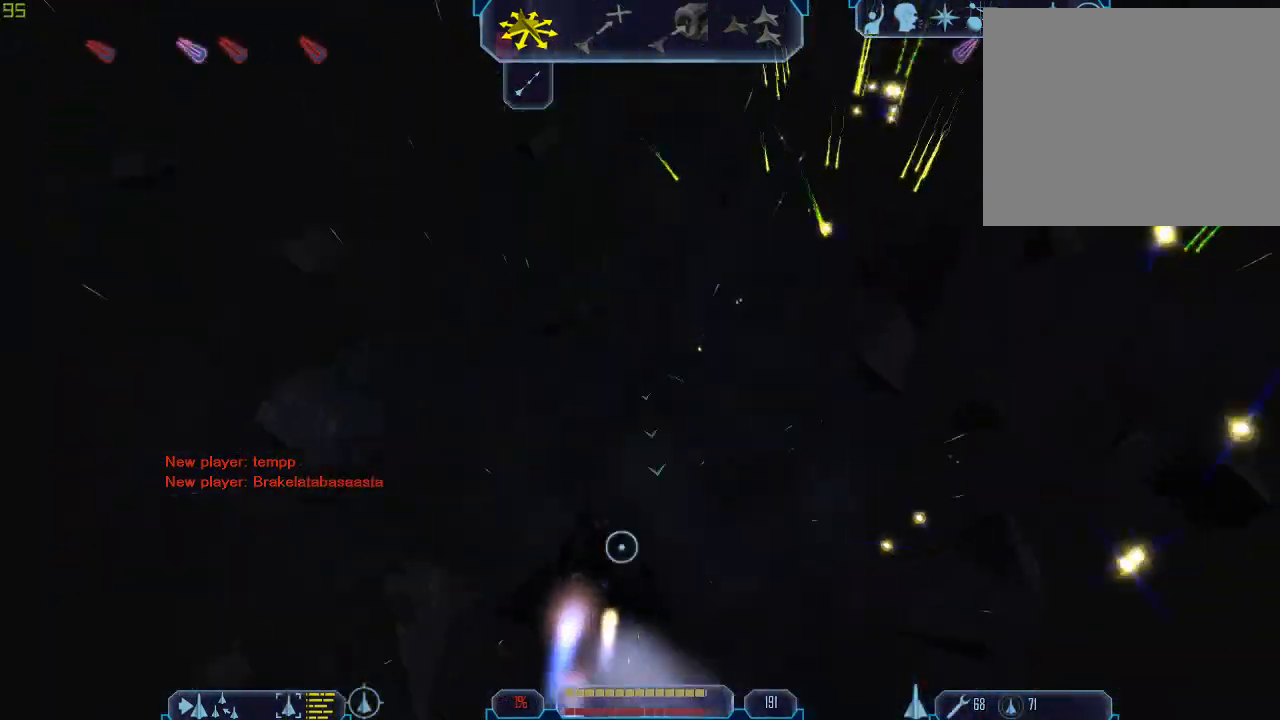
{"keys": ["a", "tab"], "mouse": [], "events": [[100, "z", "down"], [167, "a", "up"], [167, "tab", "up"], [200, "z", "up"], [267, "2", "down"], [333, "2", "up"], [367, "a", "down"], [367, "tab", "down"]]}
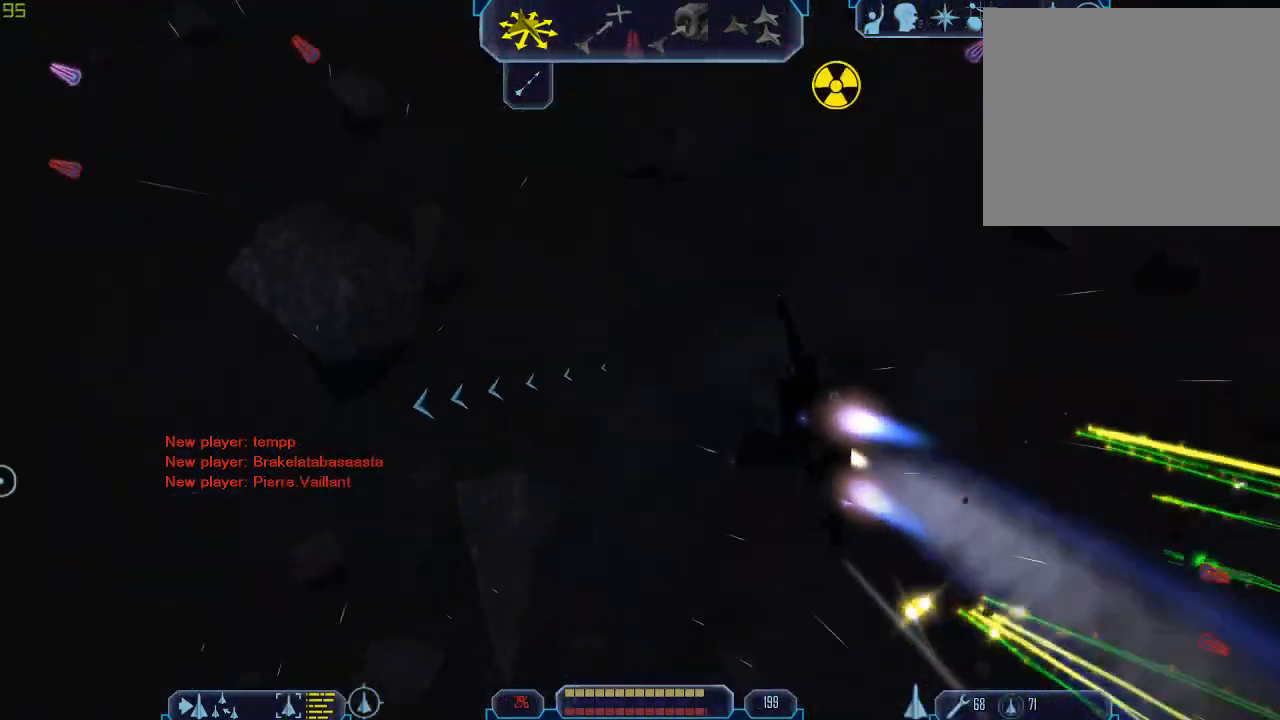
{"keys": ["tab", "z"], "mouse": [], "events": [[467, "z", "down"], [500, "a", "up"]]}
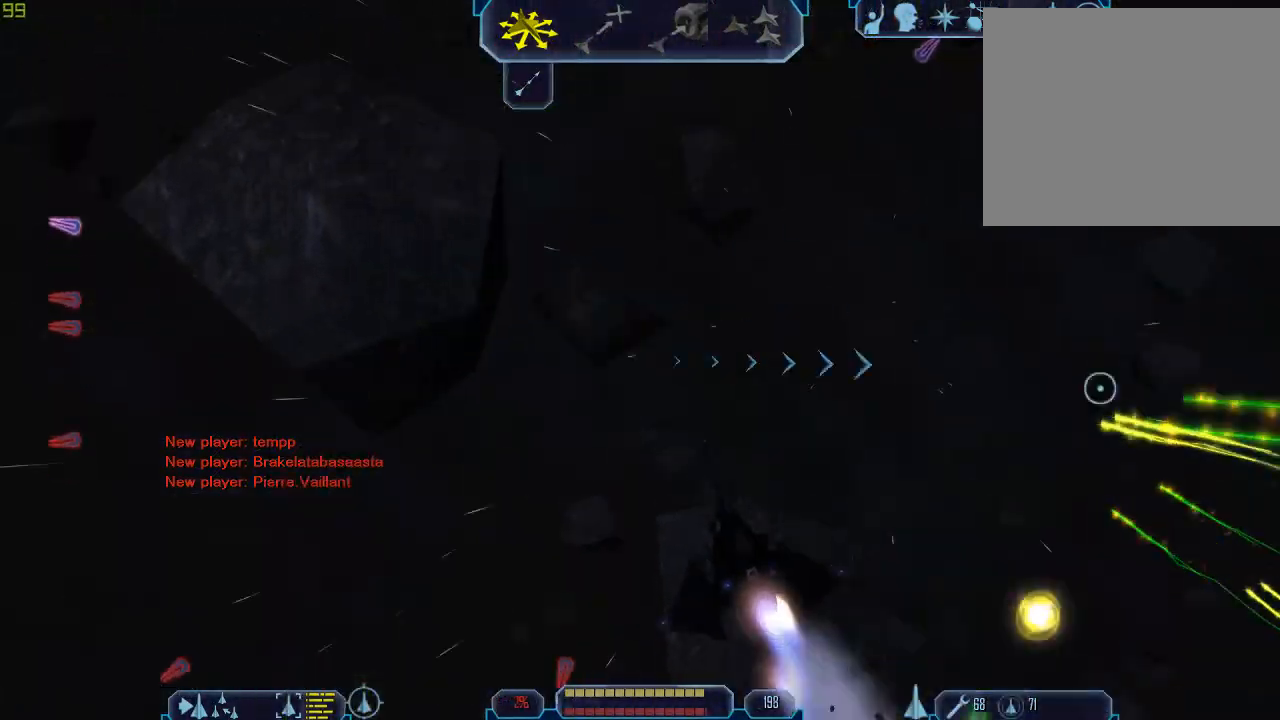
{"keys": ["tab"], "mouse": [], "events": [[33, "tab", "up"], [67, "z", "up"], [133, "tab", "down"]]}
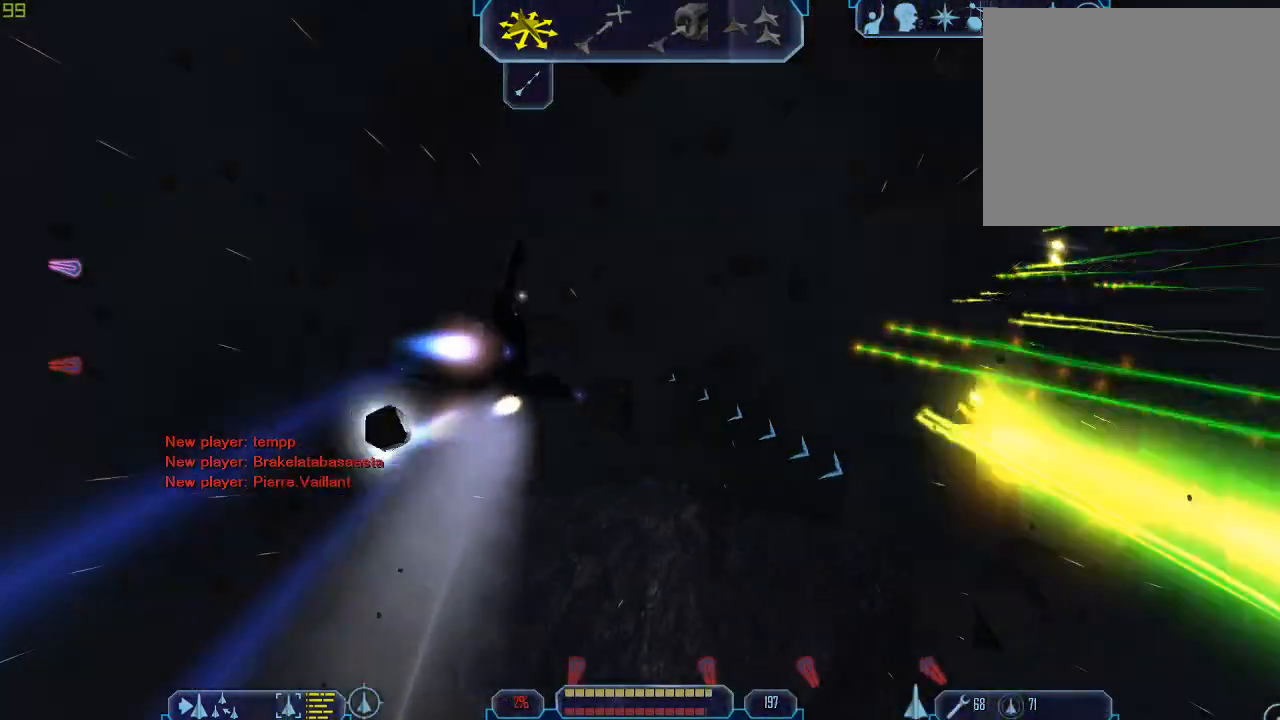
{"keys": ["e"], "mouse": [], "events": [[67, "tab", "up"], [133, "e", "down"]]}
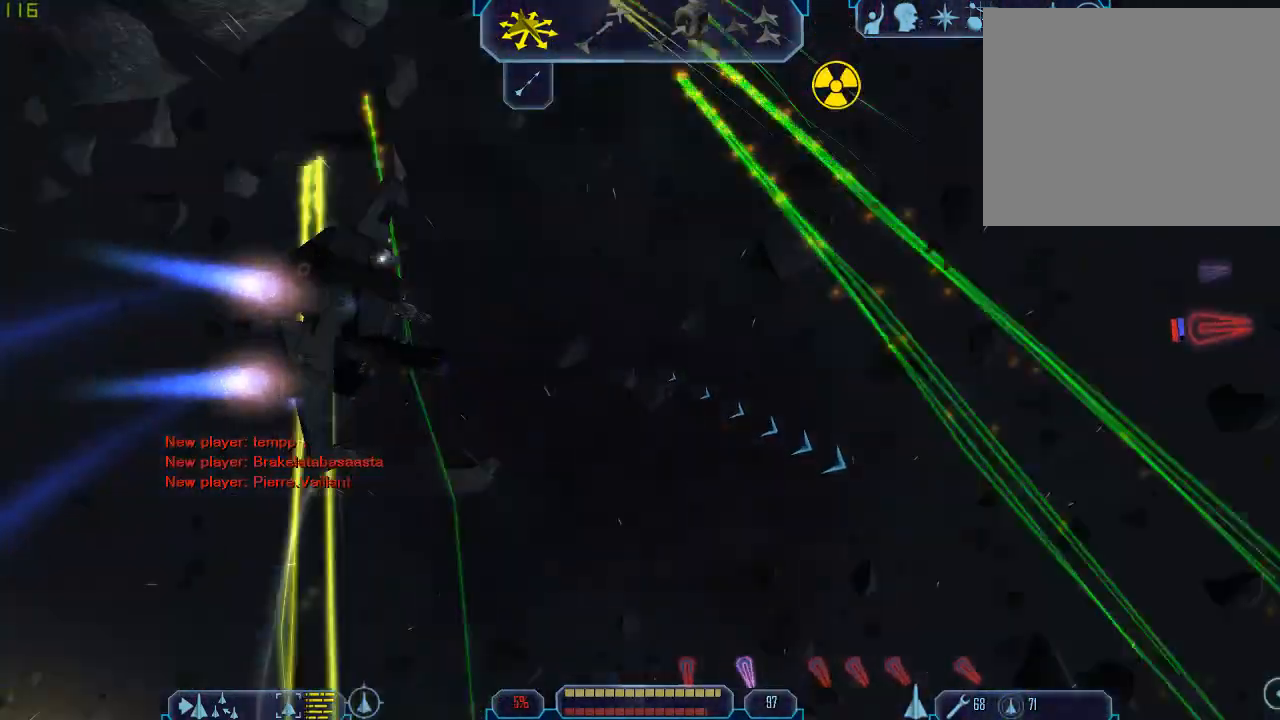
{"keys": ["e", "tab"], "mouse": [], "events": [[33, "tab", "down"]]}
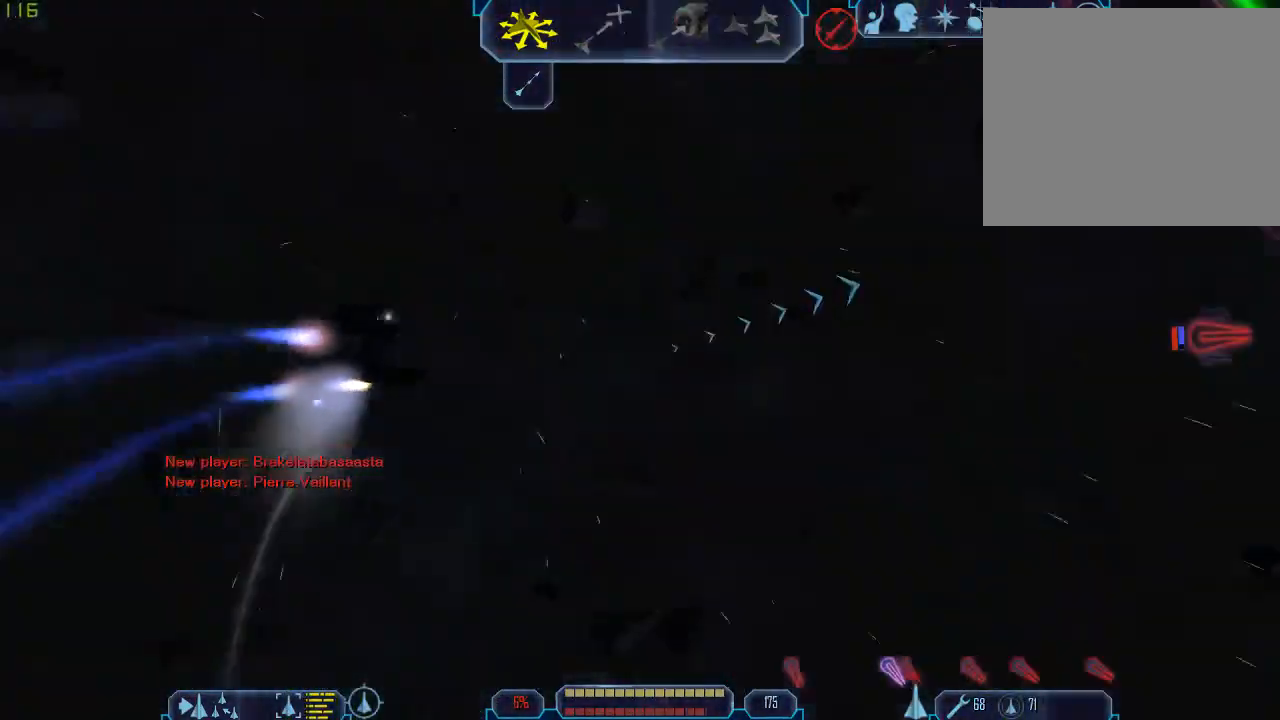
{"keys": ["e", "tab"], "mouse": [], "events": []}
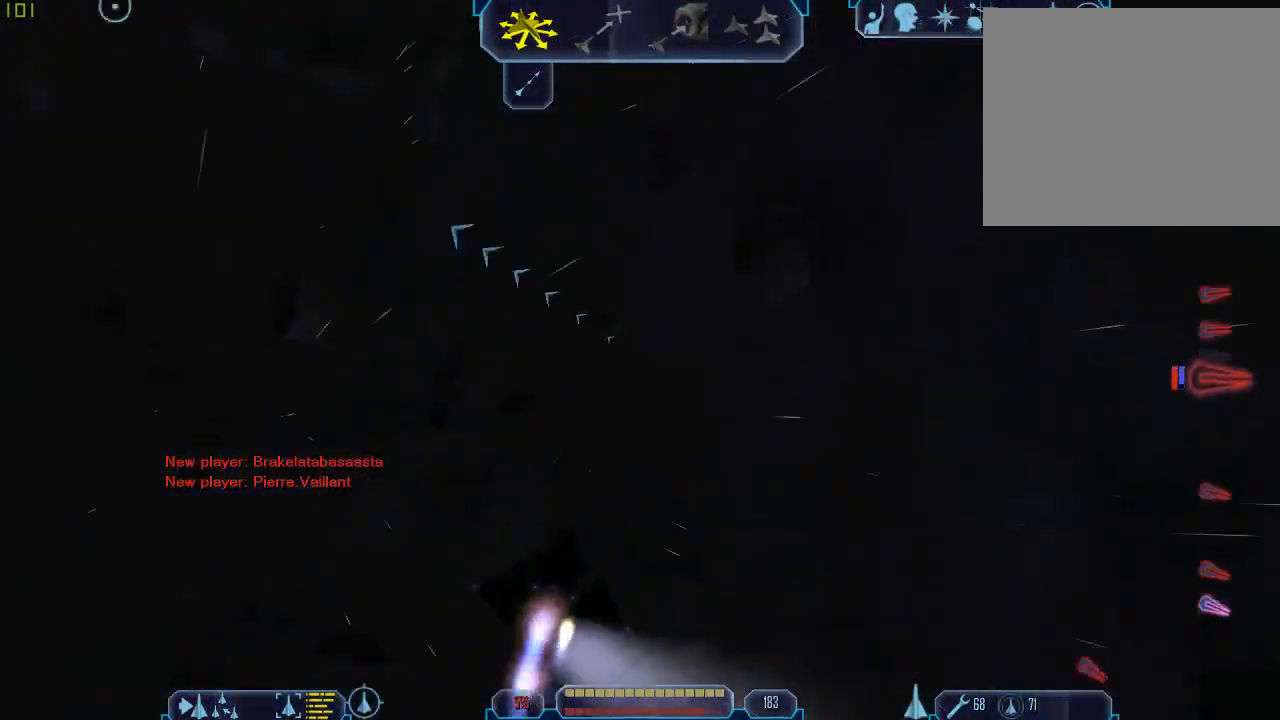
{"keys": ["tab"], "mouse": [], "events": [[167, "tab", "up"], [167, "z", "down"], [200, "e", "up"], [200, "z", "up"], [400, "tab", "down"]]}
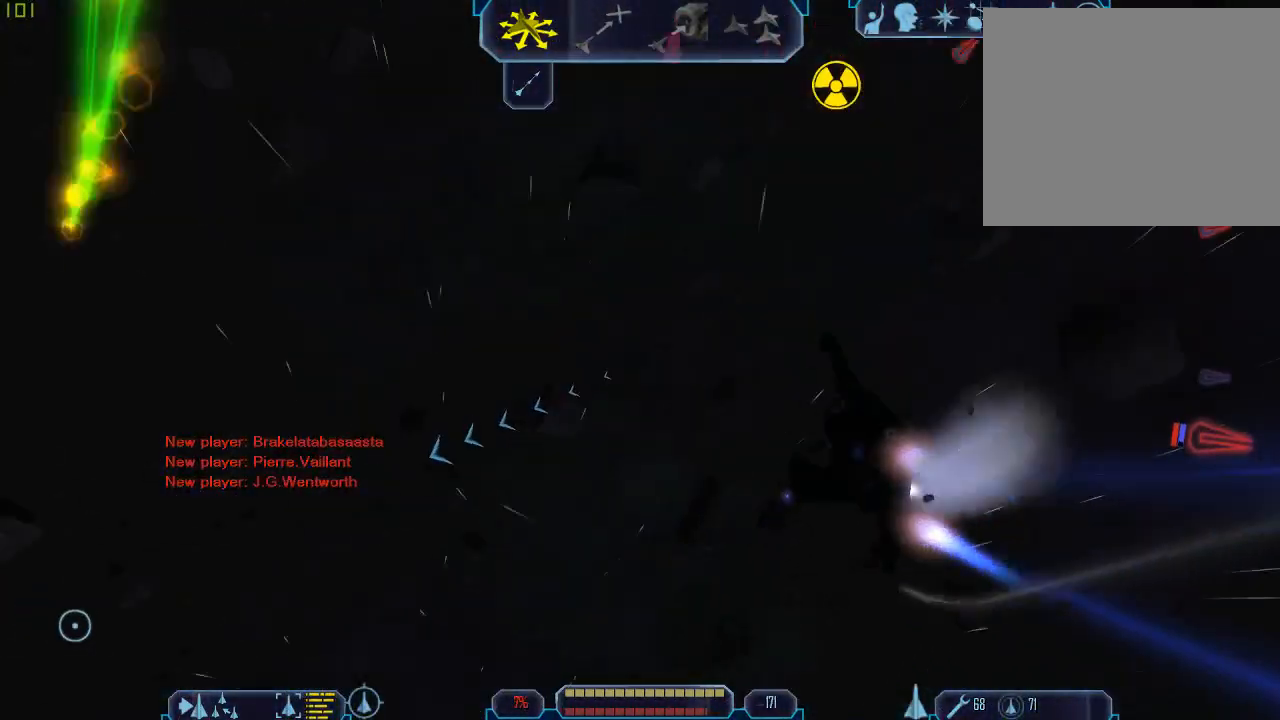
{"keys": ["a", "tab"], "mouse": [], "events": [[500, "a", "down"]]}
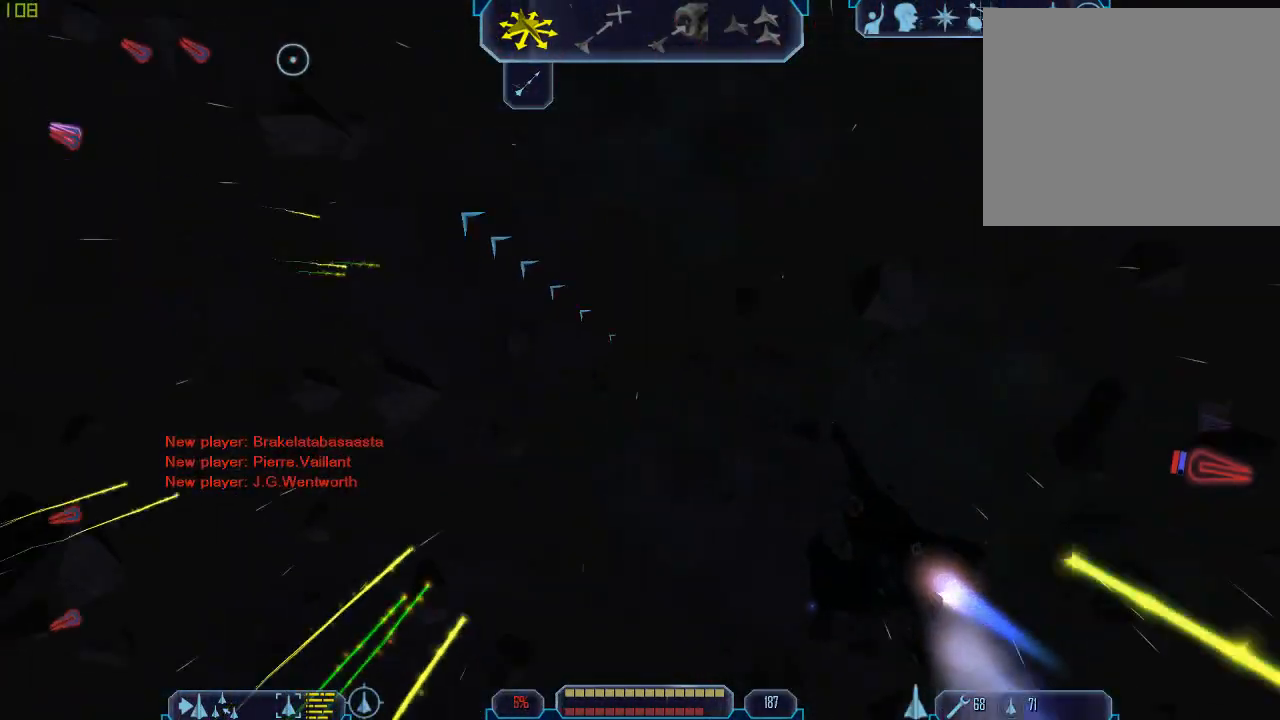
{"keys": ["q", "tab"], "mouse": [], "events": [[367, "a", "up"], [367, "q", "down"]]}
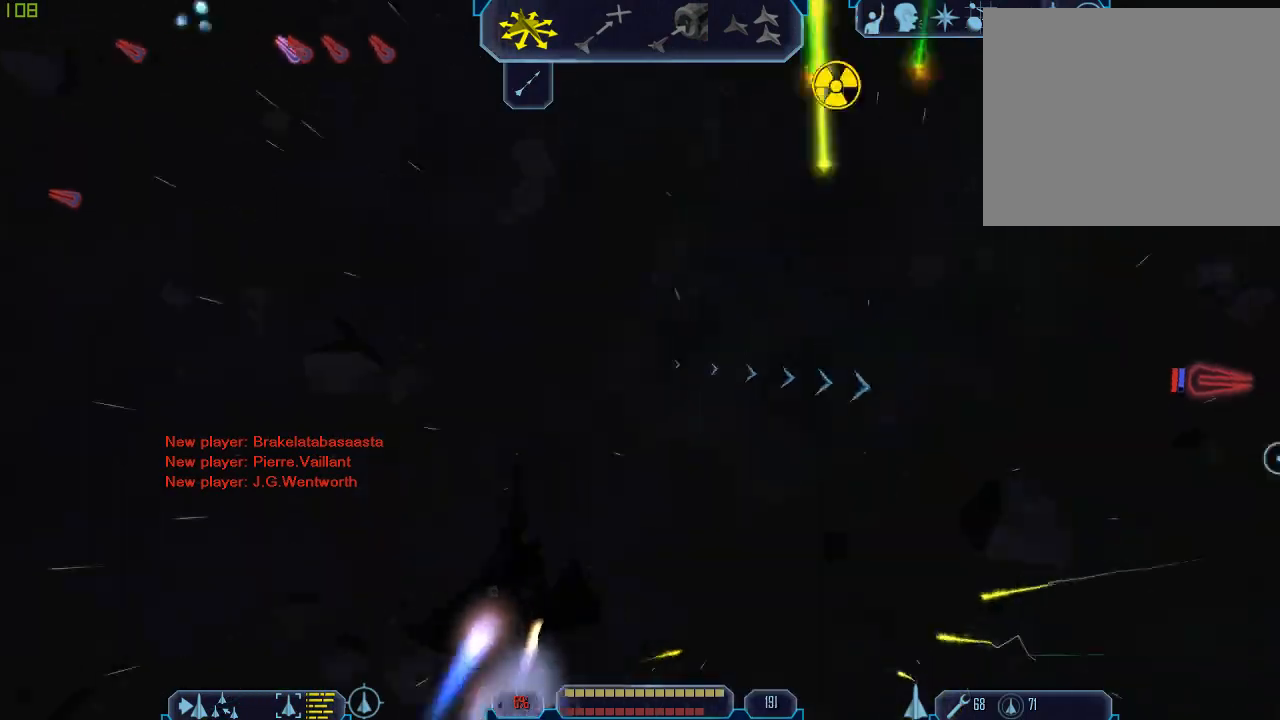
{"keys": ["d", "tab"], "mouse": [], "events": [[167, "q", "up"], [200, "d", "down"]]}
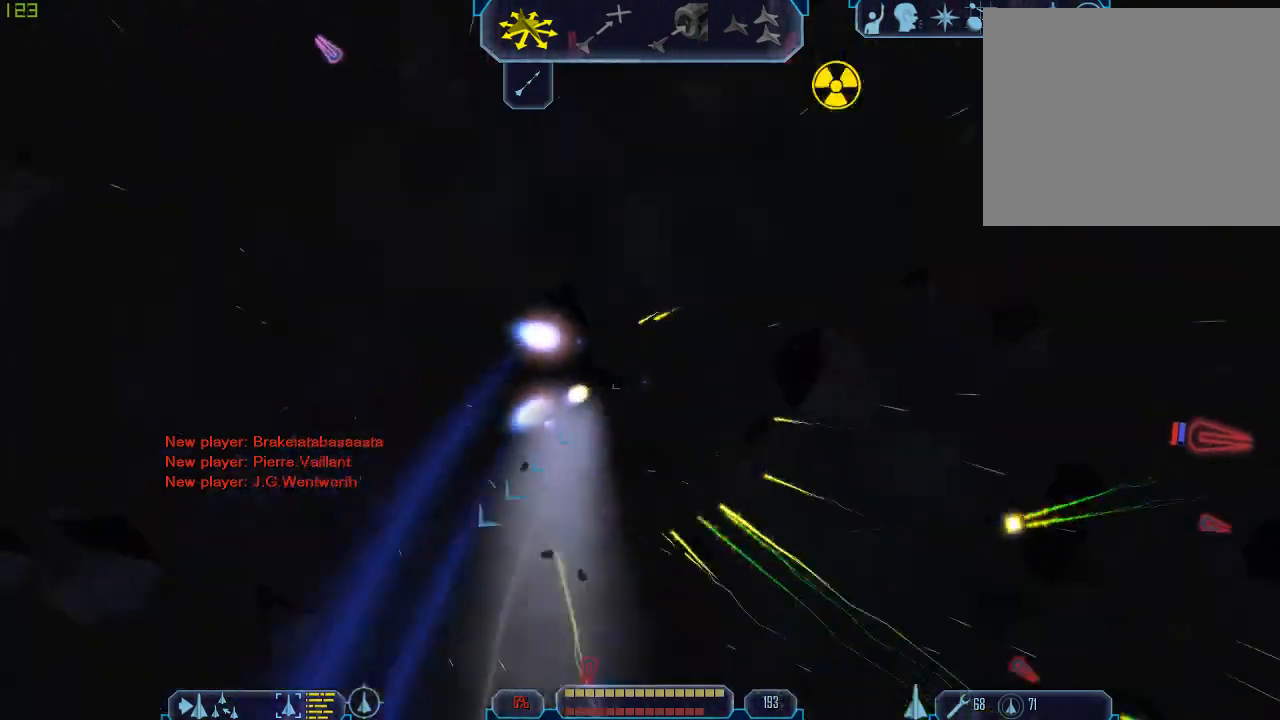
{"keys": [], "mouse": [], "events": [[300, "z", "down"], [400, "d", "up"], [400, "tab", "up"], [400, "z", "up"]]}
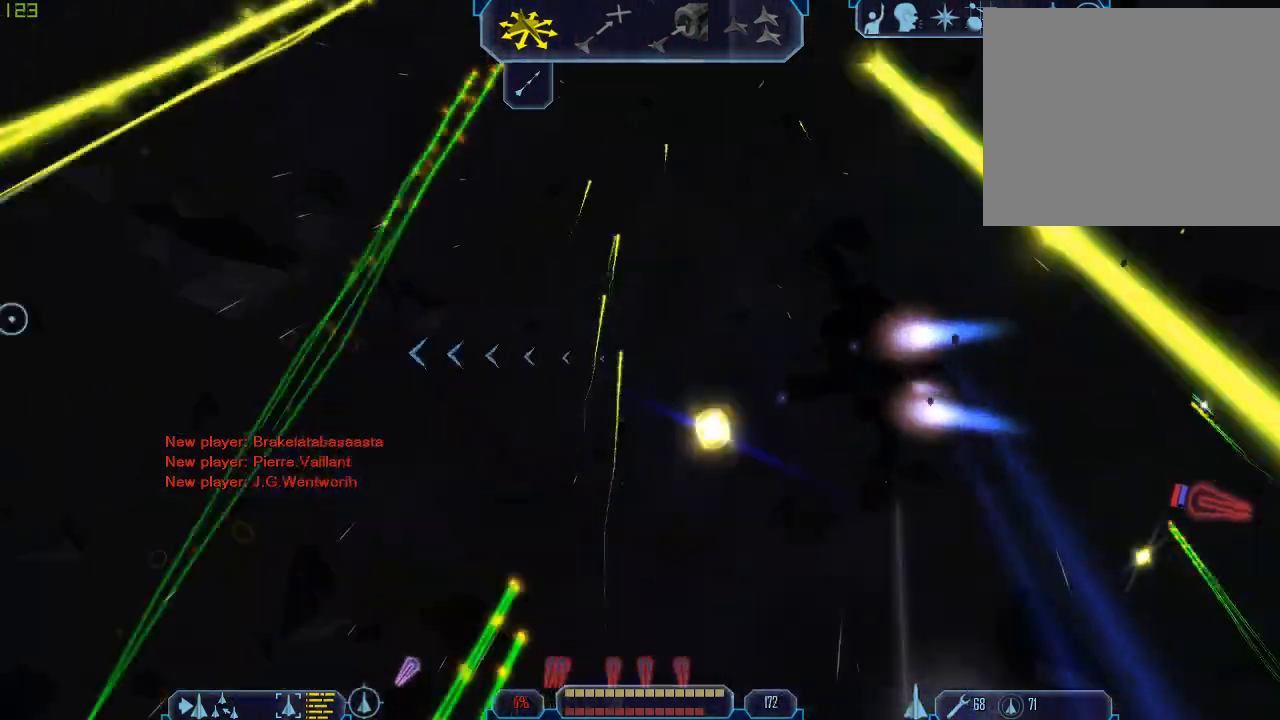
{"keys": ["a", "tab"], "mouse": [], "events": [[67, "tab", "down"], [133, "a", "down"]]}
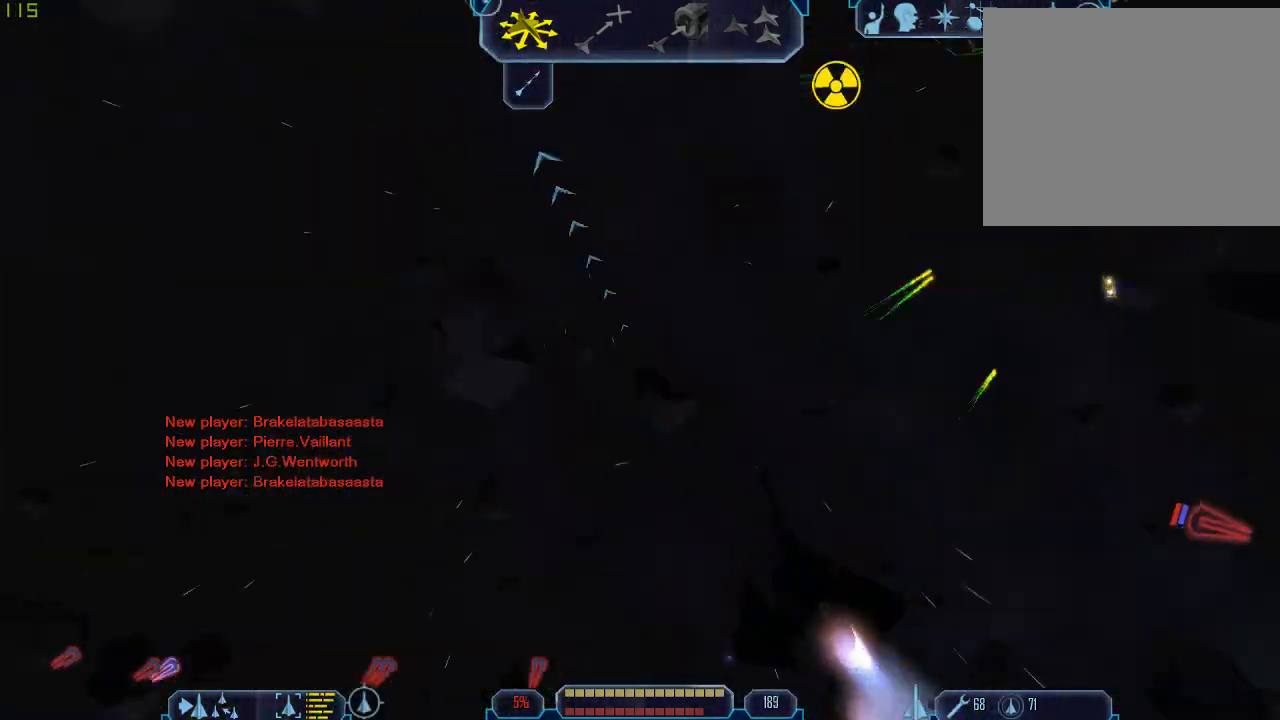
{"keys": ["a", "tab", "z"], "mouse": [], "events": [[500, "z", "down"]]}
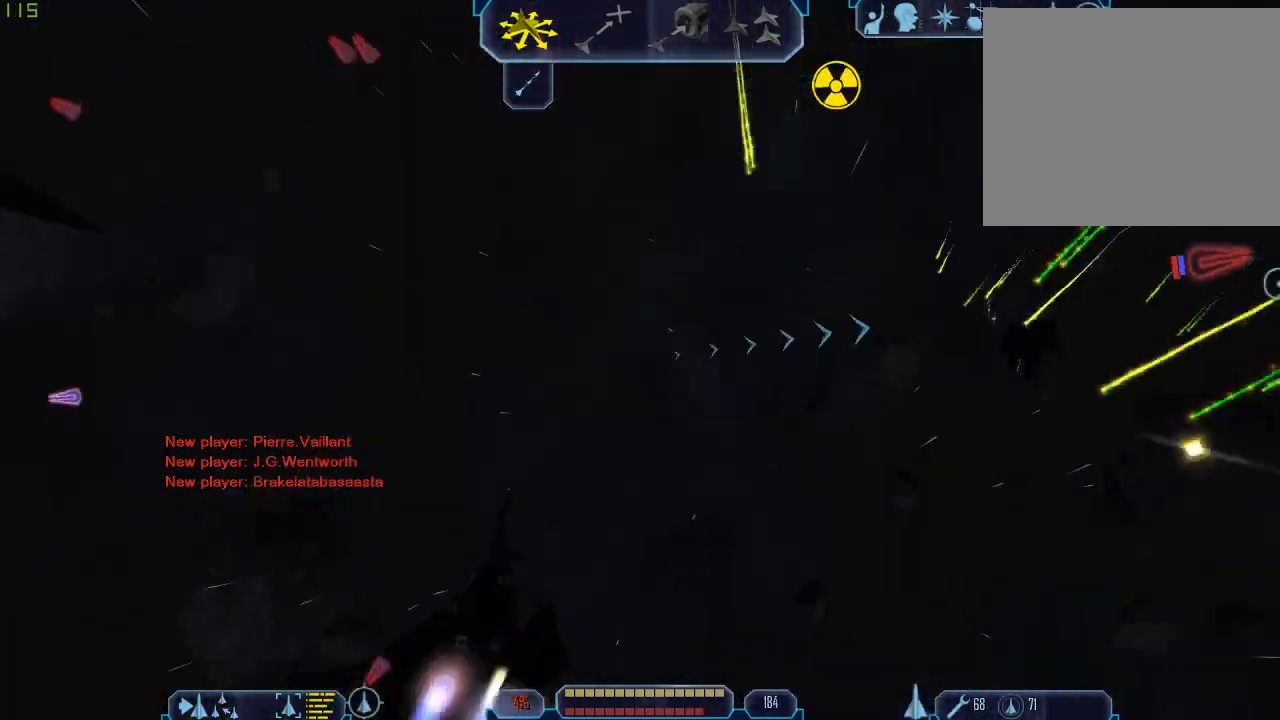
{"keys": ["d", "tab"], "mouse": [], "events": [[33, "a", "up"], [67, "tab", "up"], [100, "z", "up"], [200, "tab", "down"], [233, "d", "down"]]}
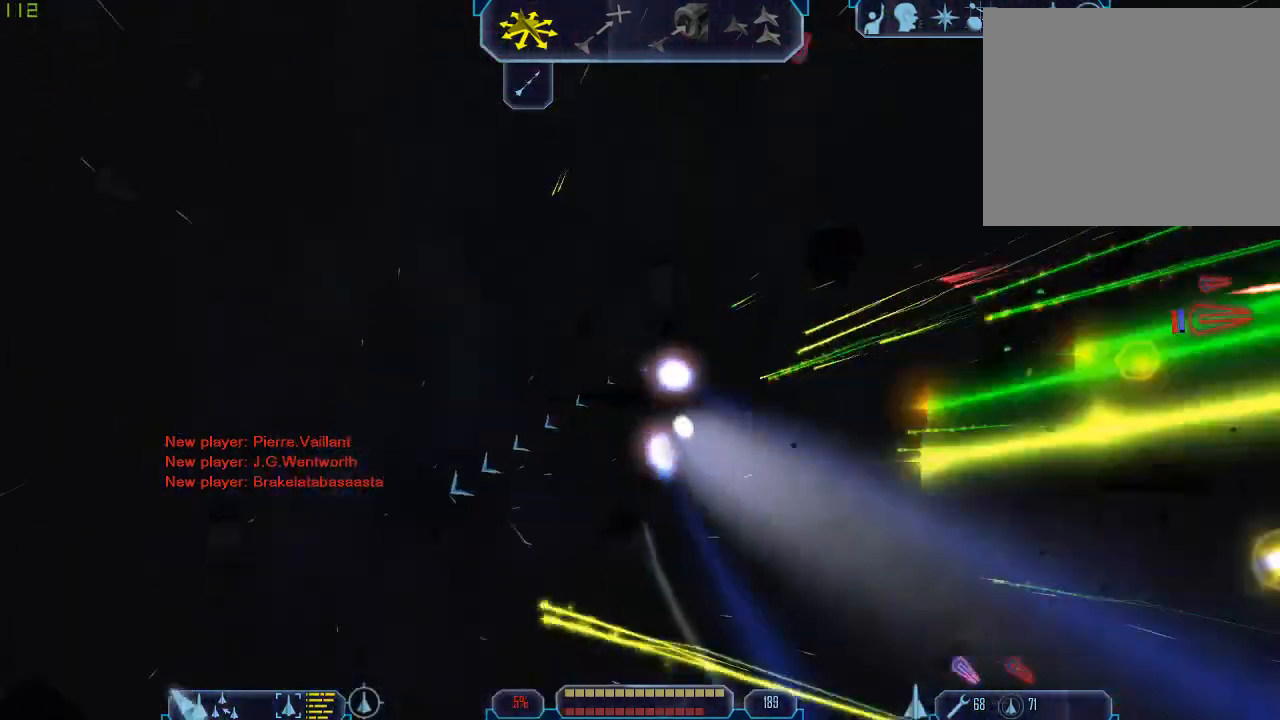
{"keys": ["a", "e", "tab"], "mouse": [], "events": [[200, "e", "down"], [300, "d", "up"], [433, "a", "down"]]}
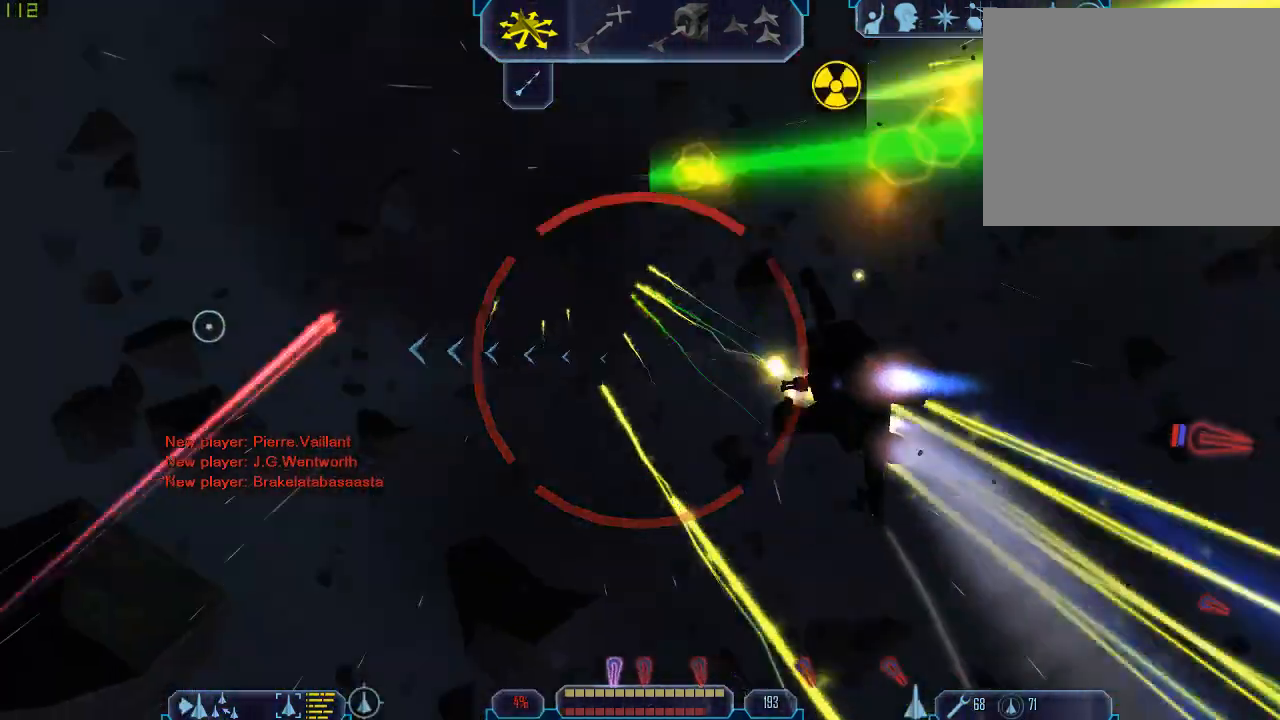
{"keys": ["a", "tab"], "mouse": [], "events": [[100, "e", "up"]]}
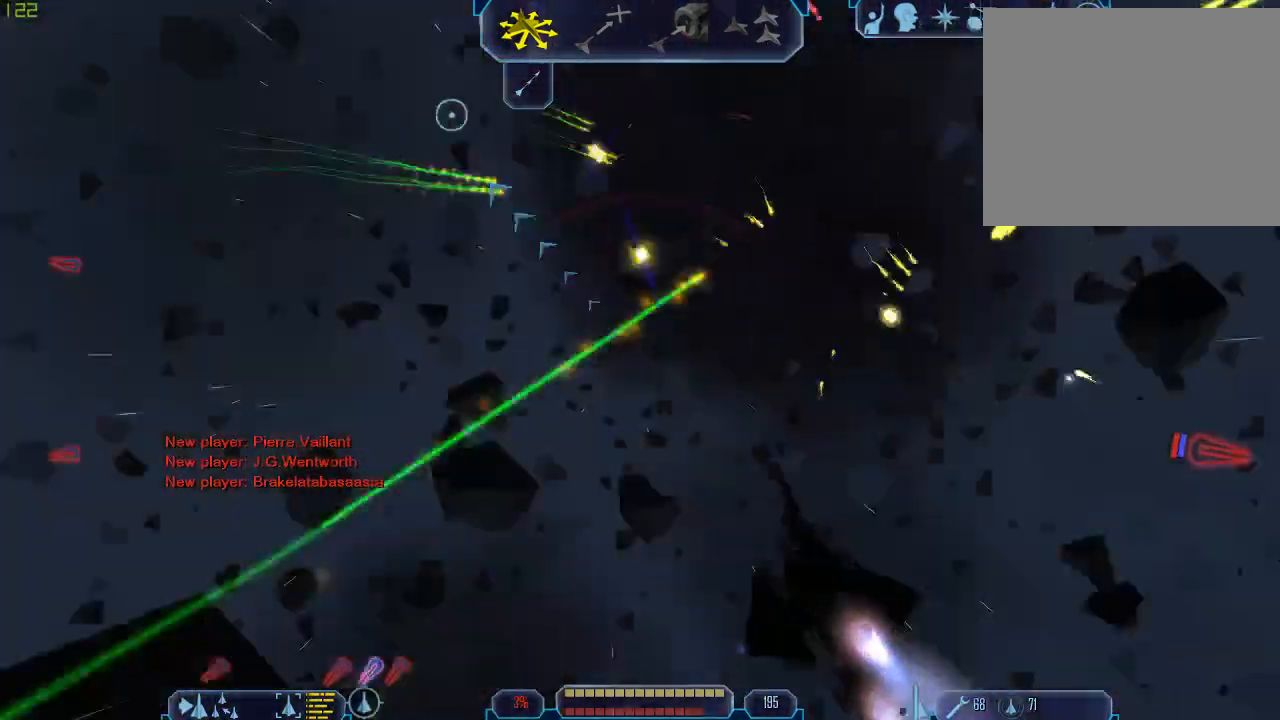
{"keys": ["d", "tab"], "mouse": [], "events": [[200, "q", "down"], [300, "a", "up"], [467, "d", "down"], [467, "q", "up"]]}
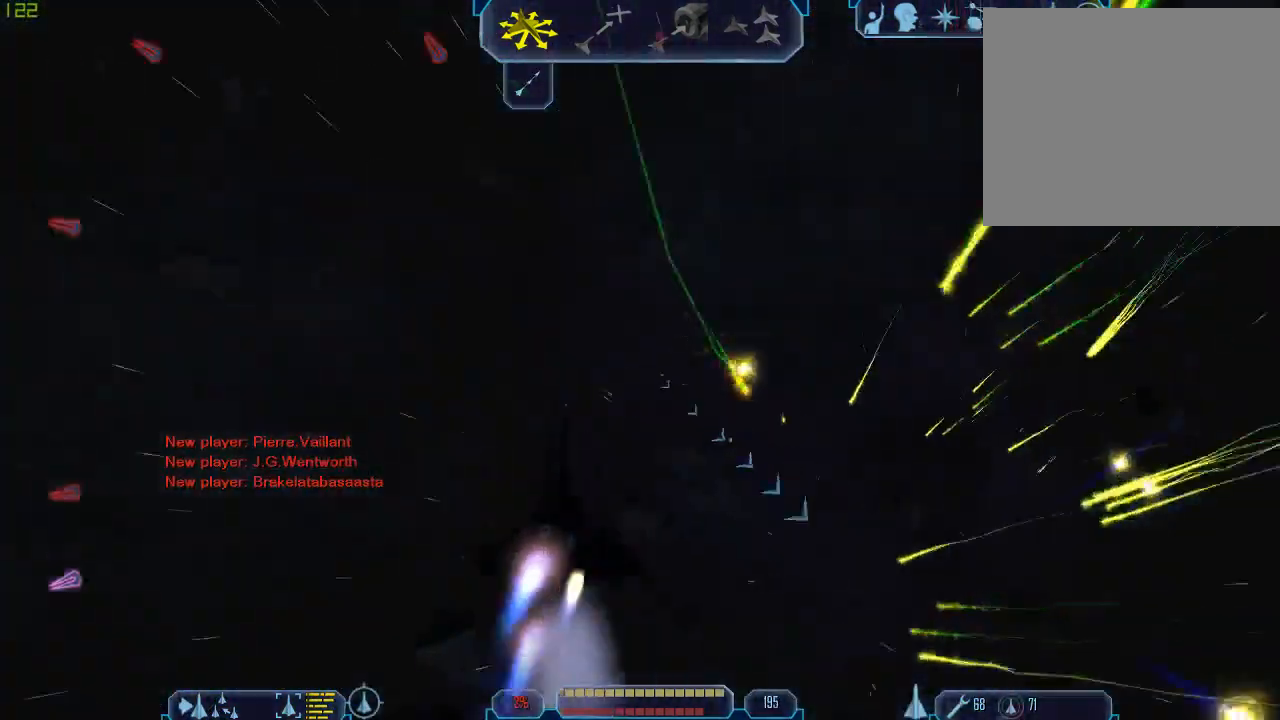
{"keys": ["d", "tab"], "mouse": [], "events": []}
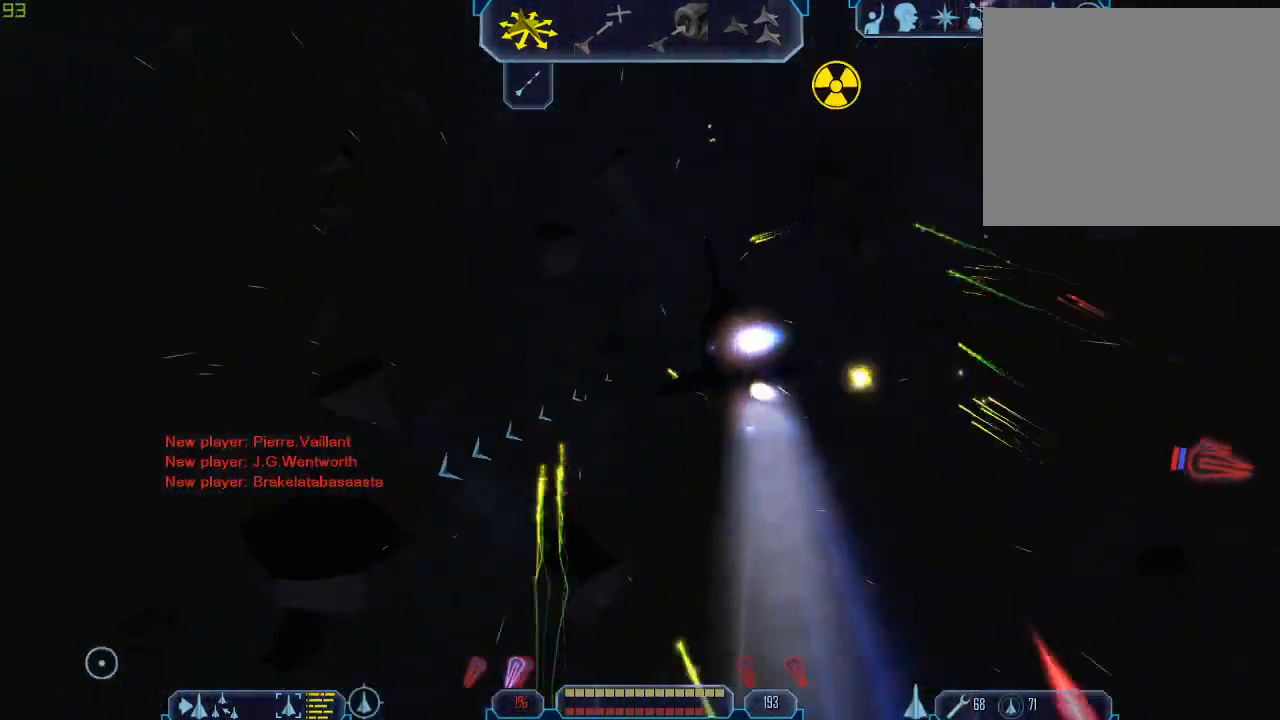
{"keys": ["a", "tab"], "mouse": [], "events": [[167, "d", "up"], [200, "a", "down"]]}
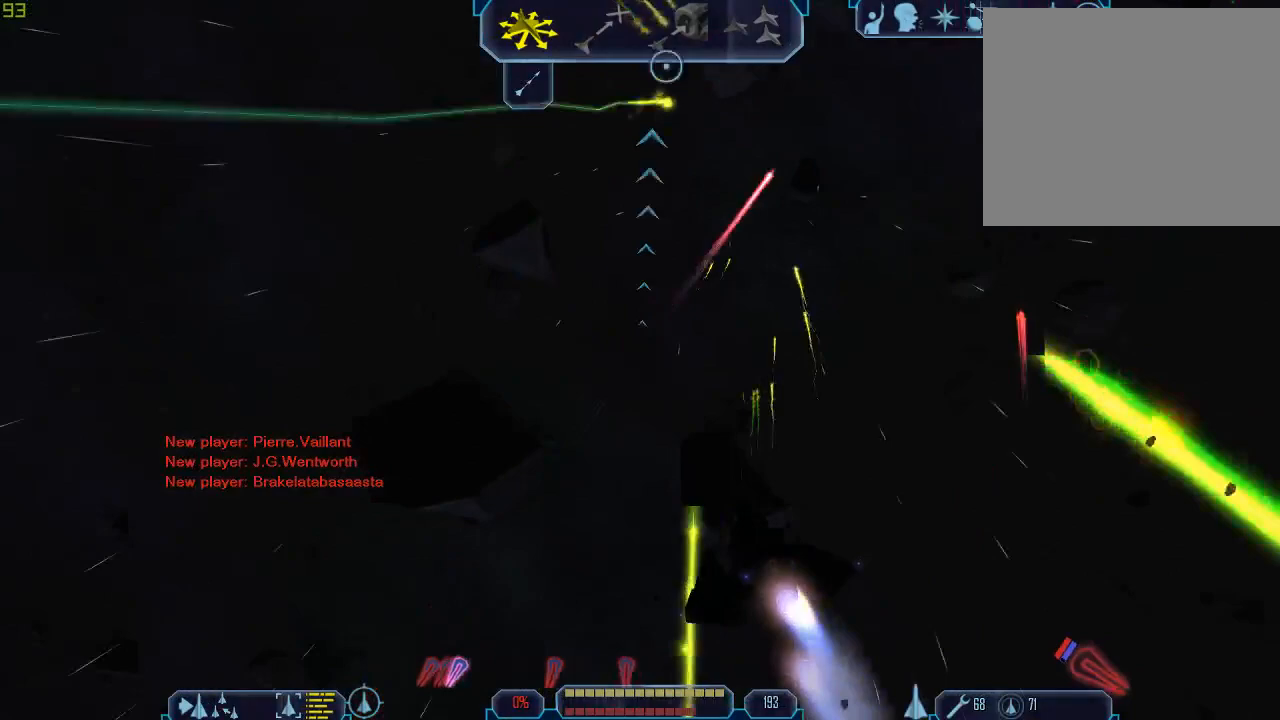
{"keys": ["tab"], "mouse": [], "events": [[200, "z", "down"], [233, "a", "up"], [233, "tab", "up"], [267, "z", "up"], [400, "tab", "down"]]}